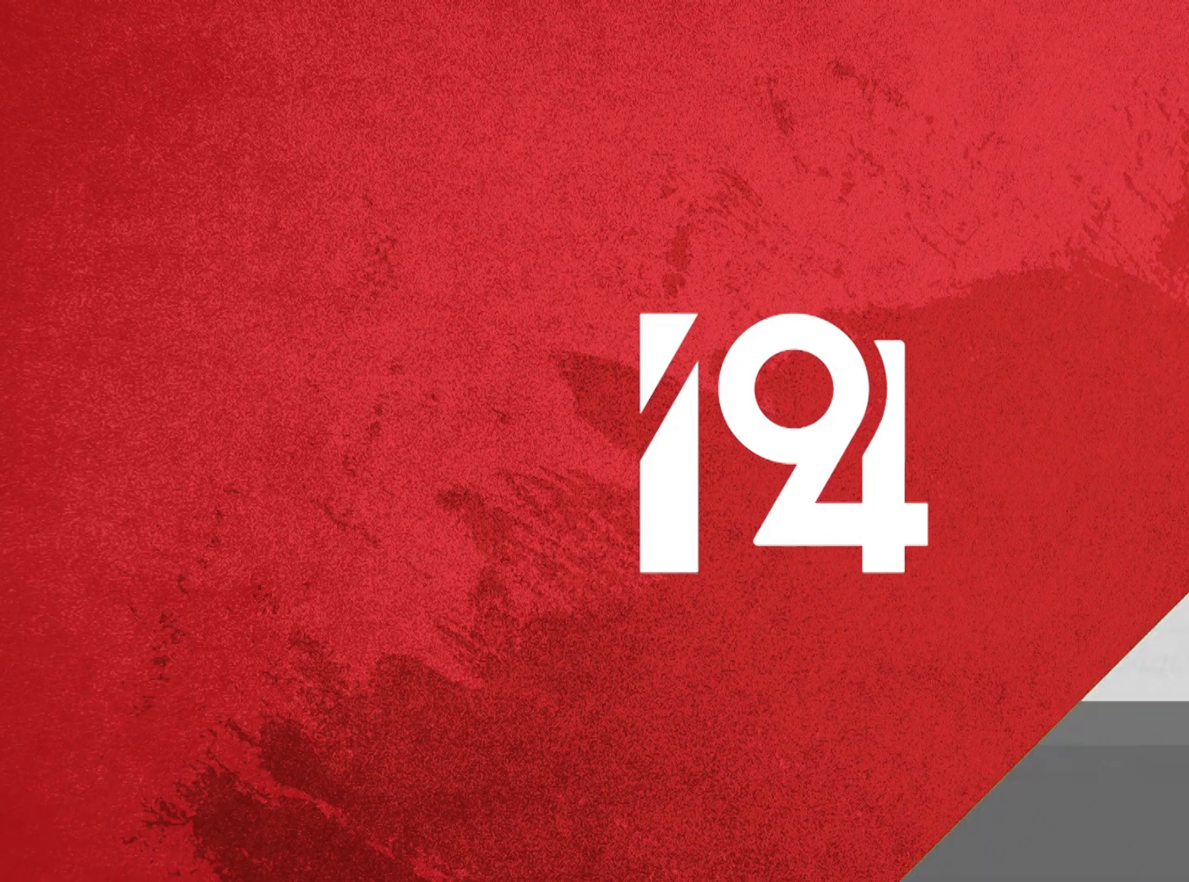
Gameplay with a controller (PlayStation layout); each line is a JSON object with the inputs held at the frame after it. "events" lists button and stick changes between this image and that frame as [ms after this image, input, new state], when the widget could be followed in between.
{"buttons": [], "left_stick": "center", "right_stick": "center", "events": [[33, "CROSS", "up"]]}
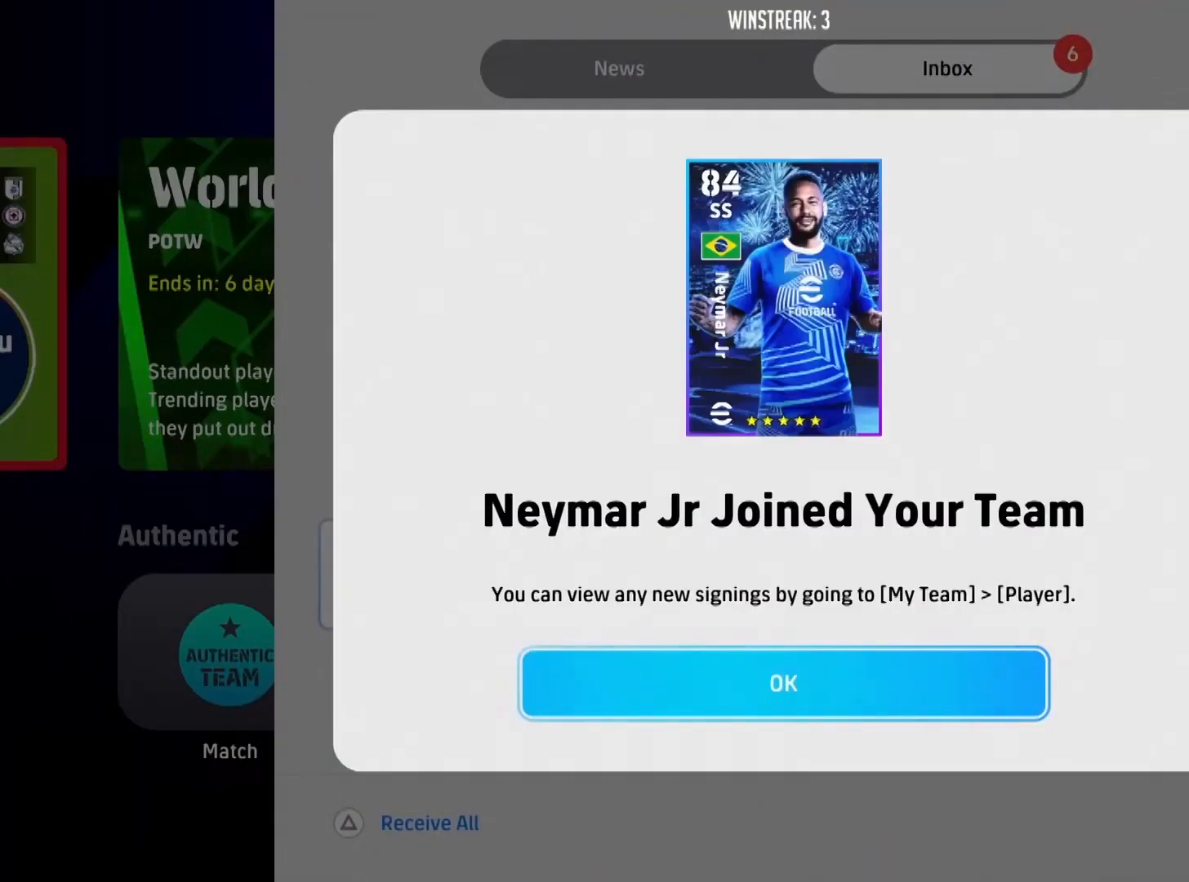
{"buttons": [], "left_stick": "center", "right_stick": "center", "events": []}
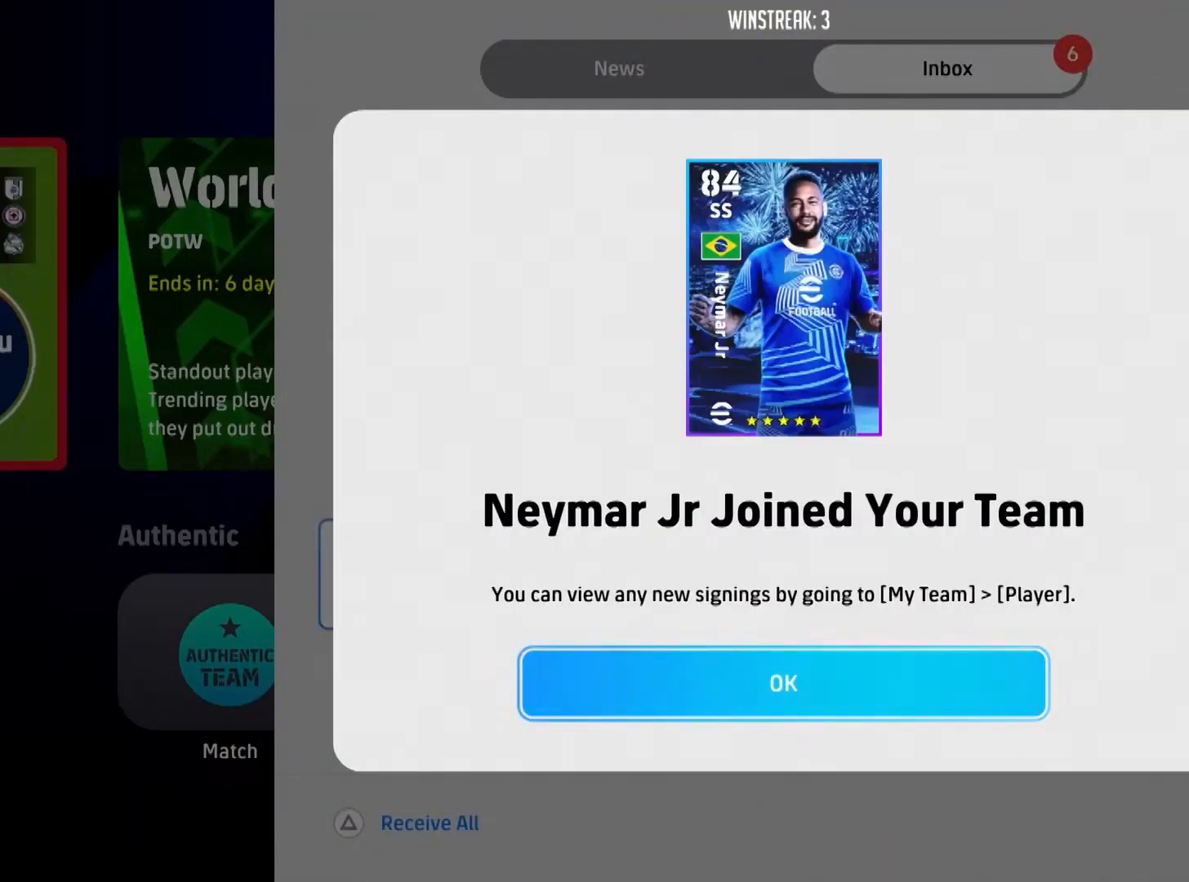
{"buttons": [], "left_stick": "center", "right_stick": "center", "events": []}
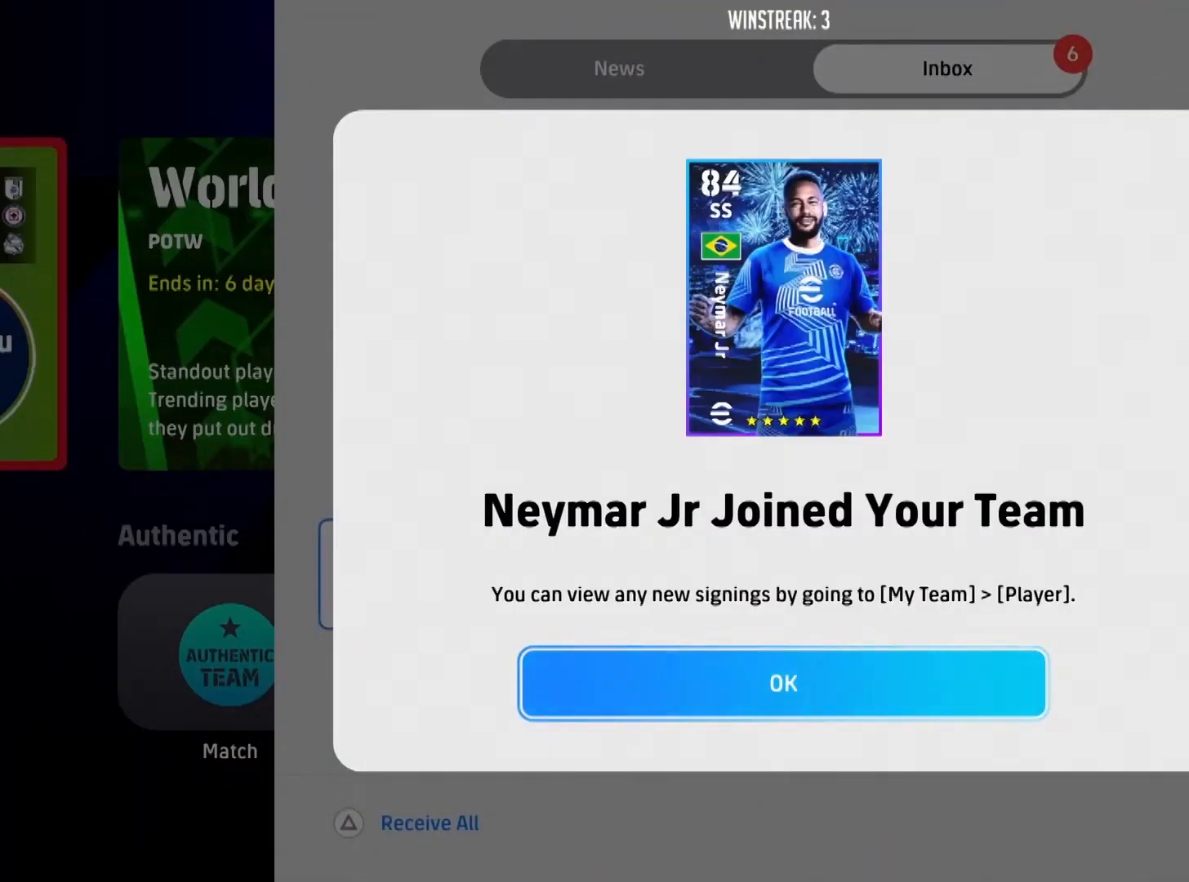
{"buttons": [], "left_stick": "center", "right_stick": "center", "events": [[117, "CROSS", "down"], [250, "CROSS", "up"]]}
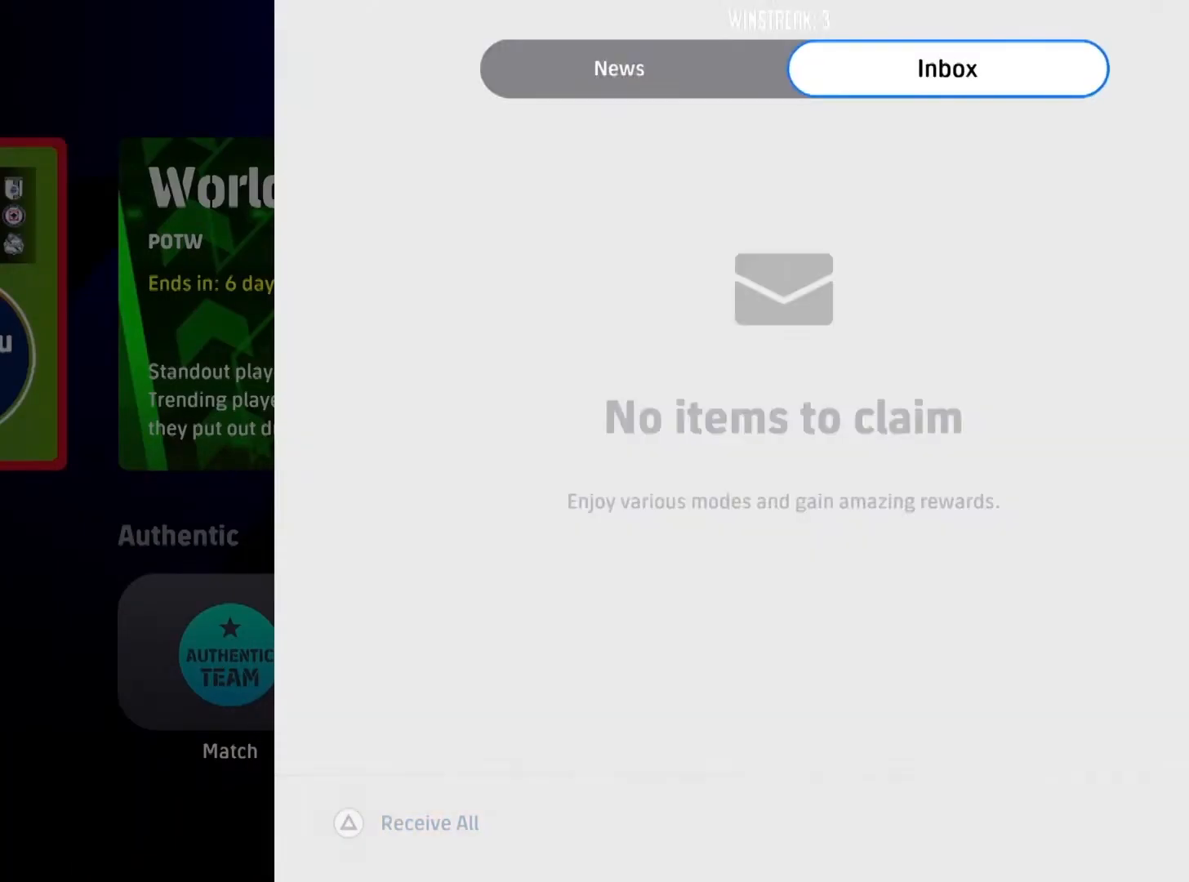
{"buttons": [], "left_stick": "center", "right_stick": "center", "events": [[367, "CIRCLE", "down"], [467, "CIRCLE", "up"]]}